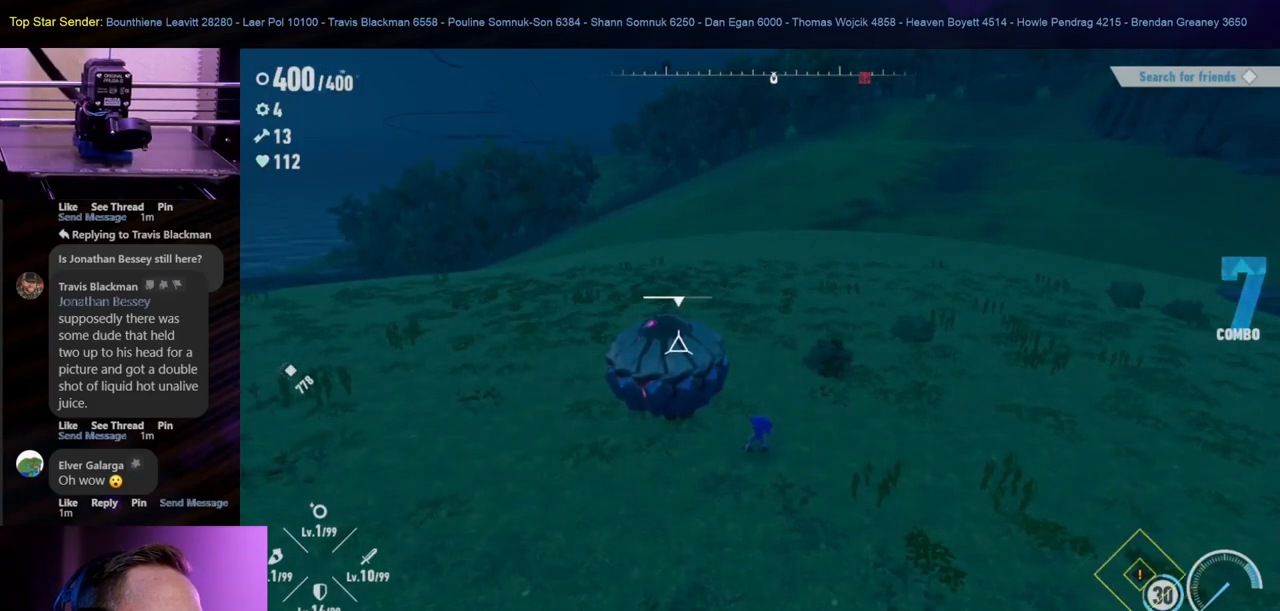
Gameplay with a controller (Nintendo layout); each line is a JSON object with the inputs held at the frame after it. "events" lists button and stick changes between this image and that frame as [ms after this image, input, new state], when the widget could be followed in between. Not read: L1 L2 L3 R2 R3 X.
{"buttons": ["B"], "left_stick": "right", "right_stick": "center", "events": [[117, "B", "down"], [250, "B", "up"], [317, "B", "down"], [333, "left_stick", "right"]]}
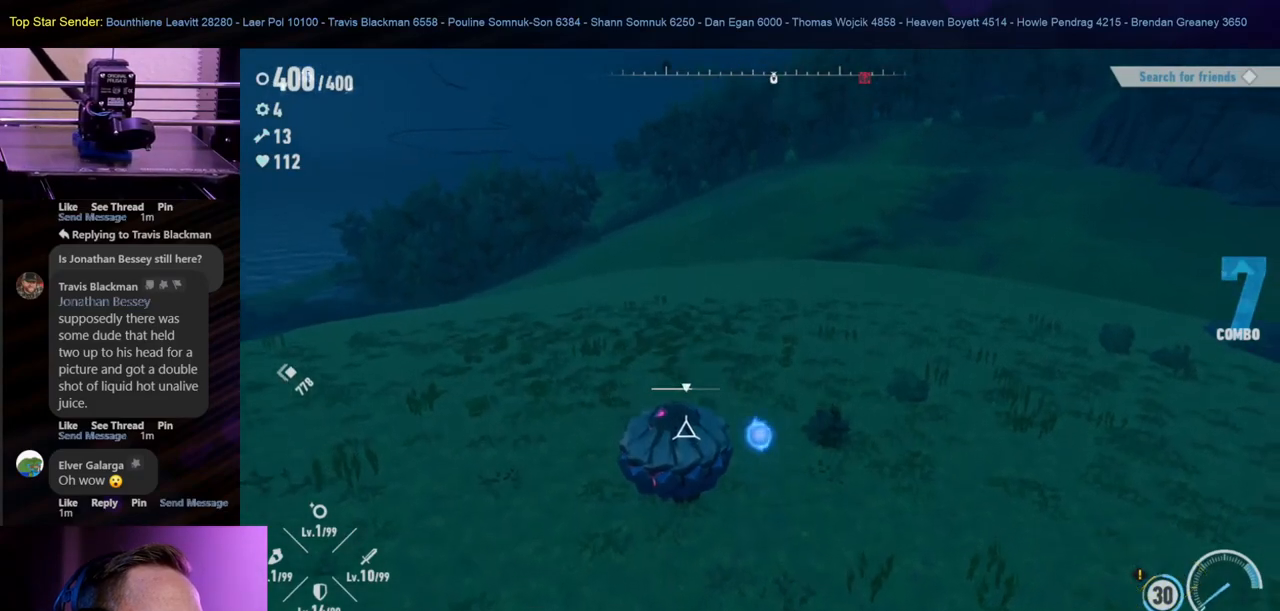
{"buttons": [], "left_stick": "center", "right_stick": "center", "events": [[167, "B", "up"], [333, "A", "down"], [400, "left_stick", "center"], [467, "A", "up"]]}
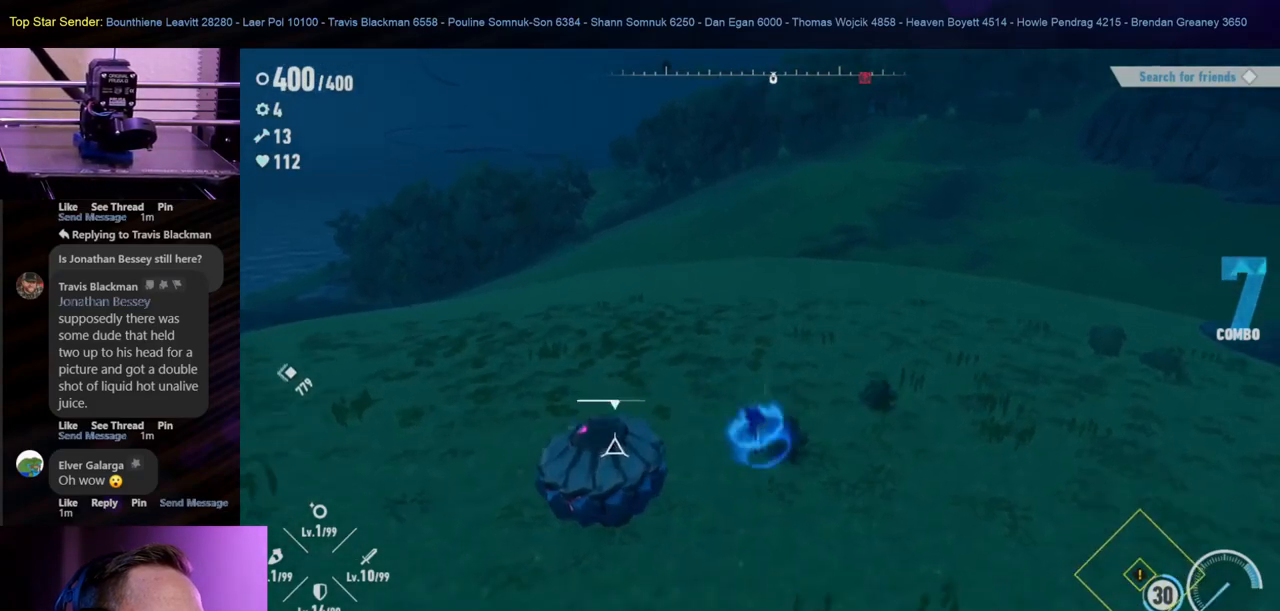
{"buttons": ["A"], "left_stick": "center", "right_stick": "center", "events": [[33, "A", "down"]]}
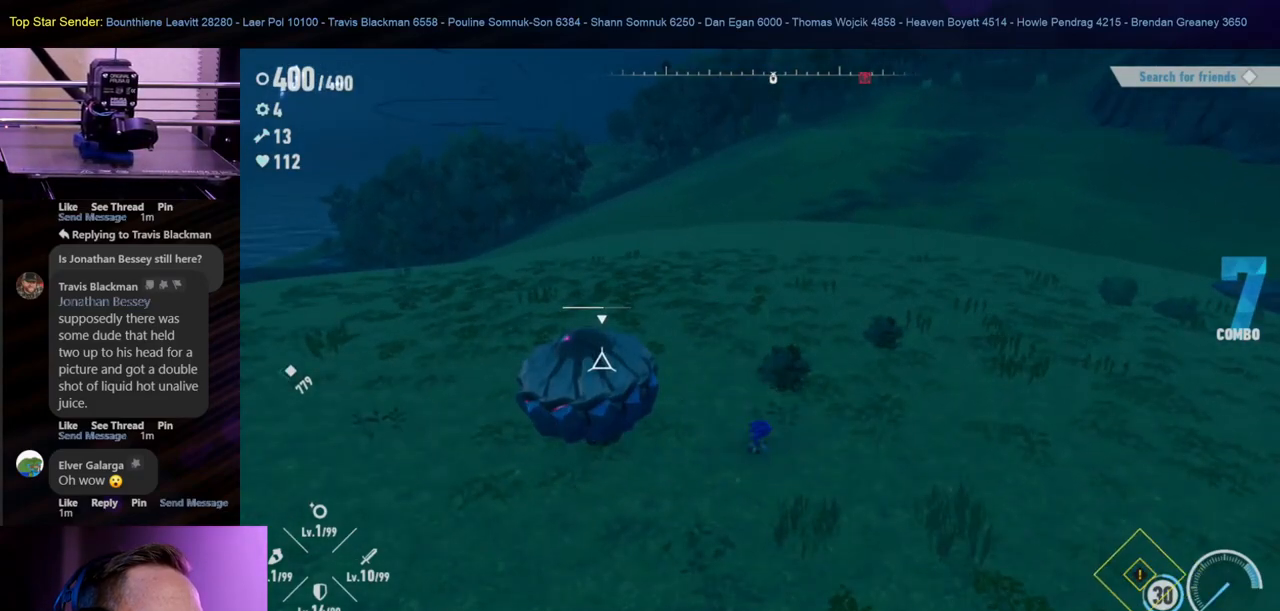
{"buttons": ["A"], "left_stick": "center", "right_stick": "center", "events": [[283, "A", "up"], [367, "A", "down"]]}
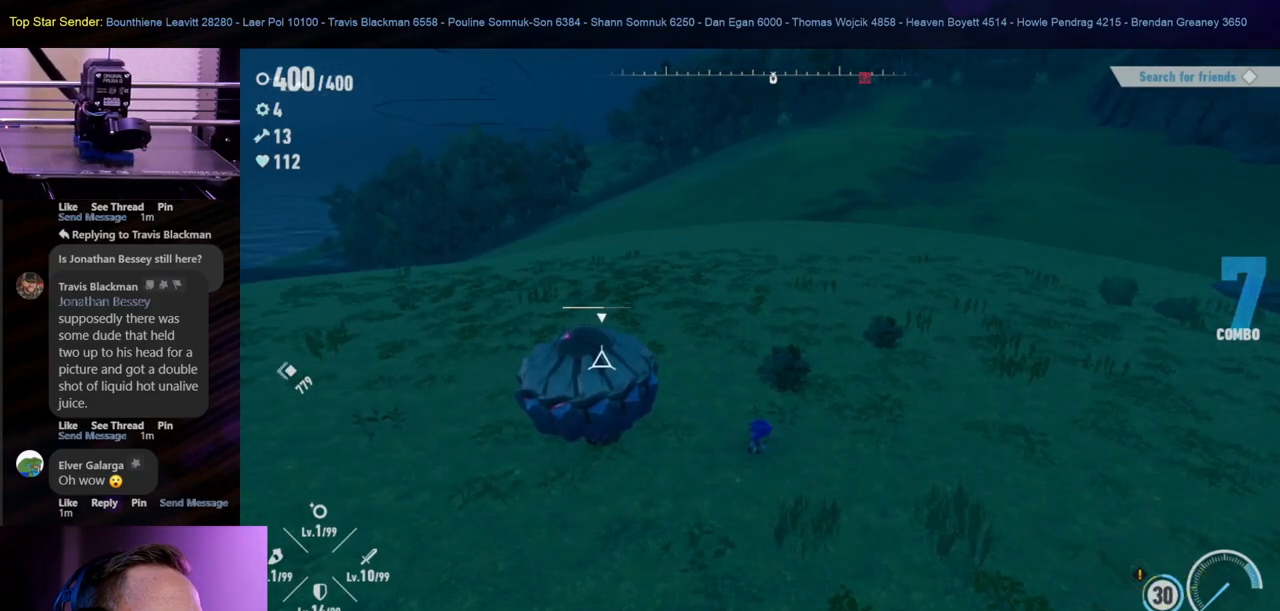
{"buttons": [], "left_stick": "center", "right_stick": "center", "events": [[500, "A", "up"]]}
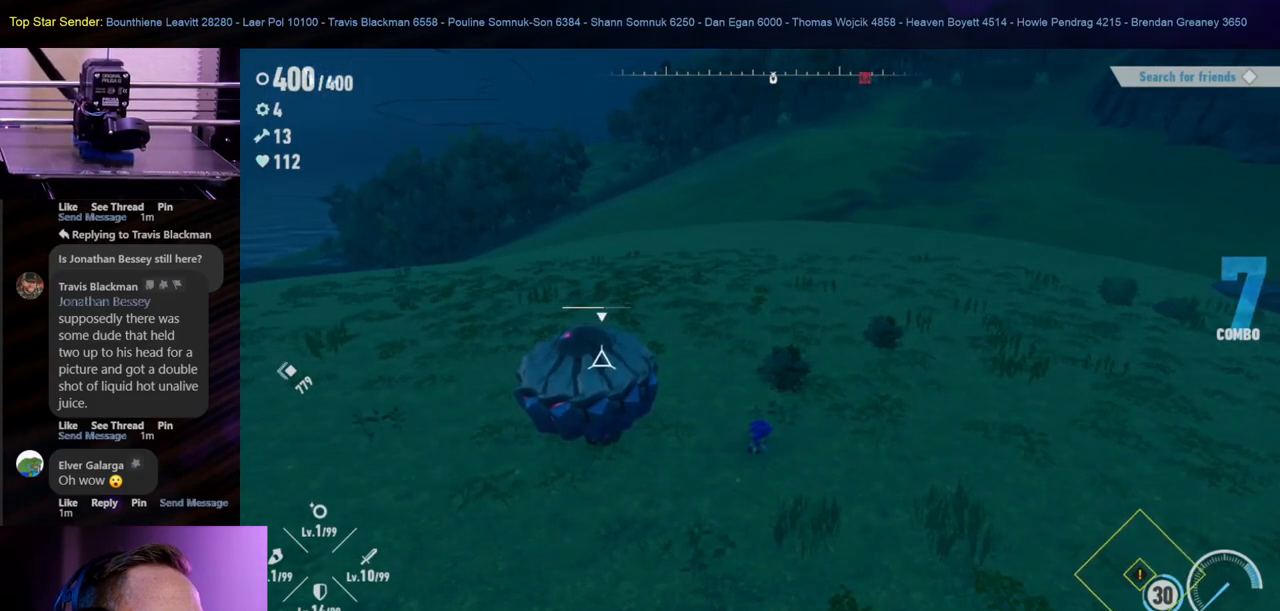
{"buttons": [], "left_stick": "down-left", "right_stick": "center", "events": [[350, "left_stick", "left"], [450, "left_stick", "down-left"]]}
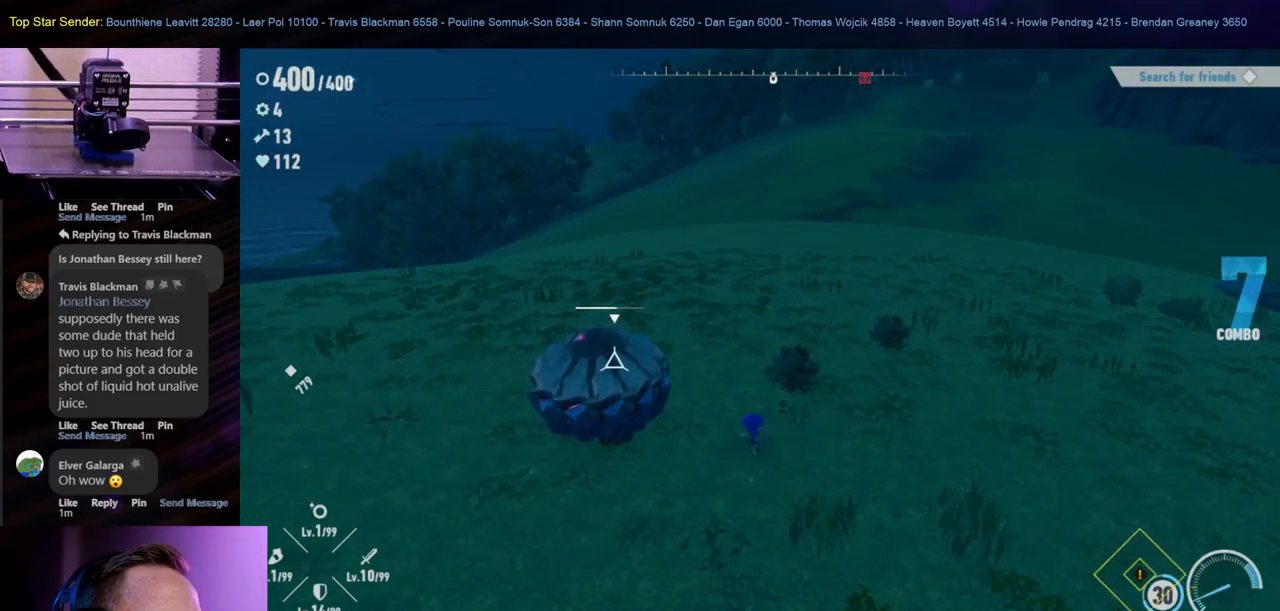
{"buttons": ["Y"], "left_stick": "up", "right_stick": "center", "events": [[117, "left_stick", "up-right"], [167, "left_stick", "up"], [333, "Y", "down"]]}
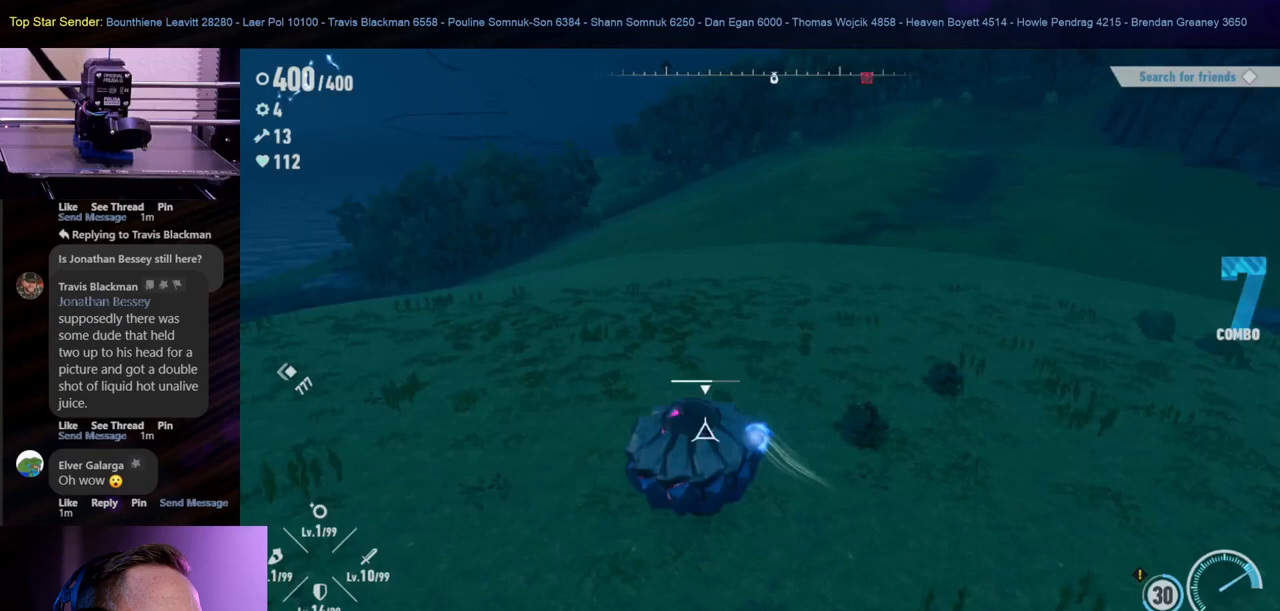
{"buttons": [], "left_stick": "center", "right_stick": "center", "events": [[33, "left_stick", "up-left"], [267, "left_stick", "left"], [450, "Y", "up"], [450, "left_stick", "center"]]}
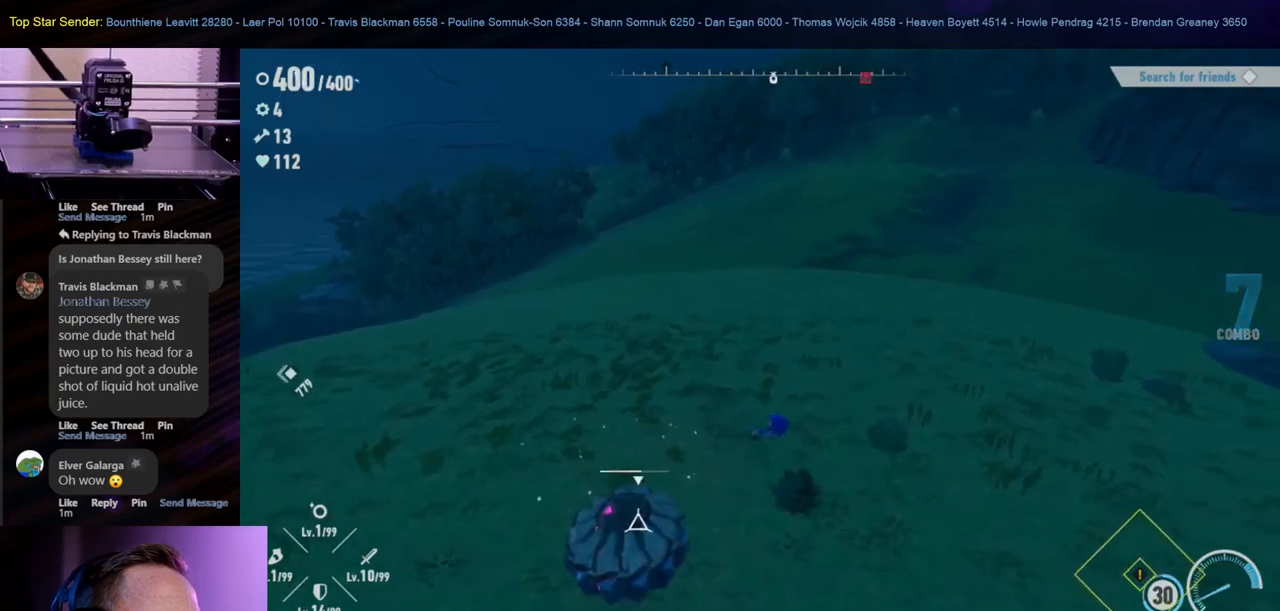
{"buttons": [], "left_stick": "up-left", "right_stick": "center", "events": [[283, "left_stick", "up"], [500, "left_stick", "up-left"]]}
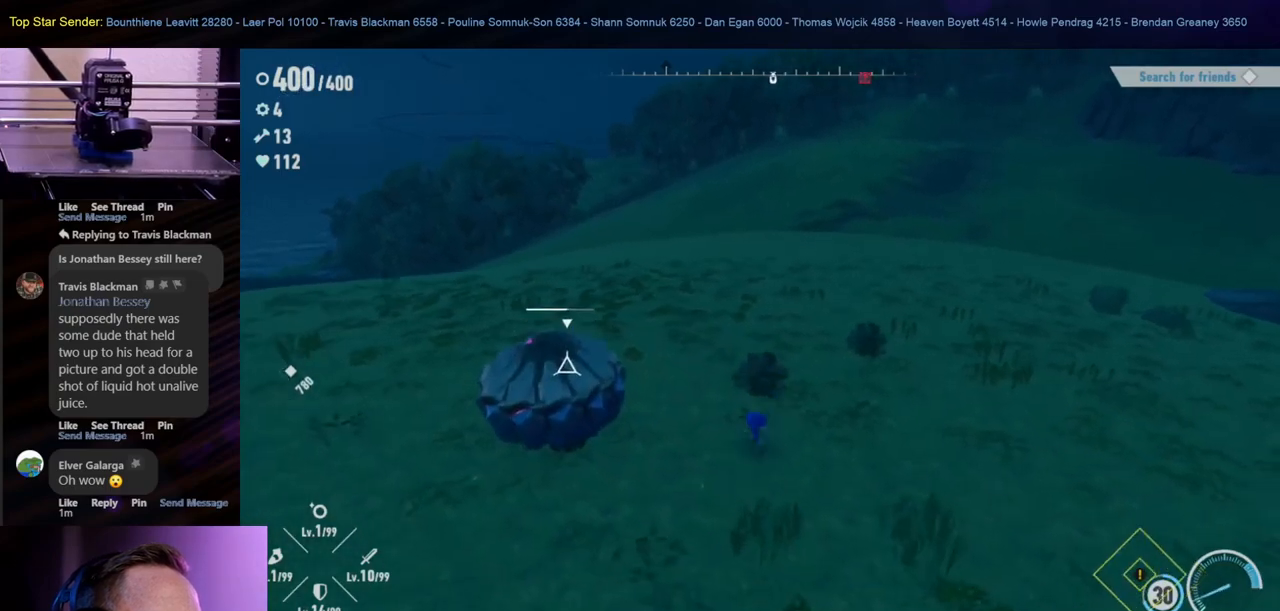
{"buttons": [], "left_stick": "left", "right_stick": "center", "events": [[400, "left_stick", "left"]]}
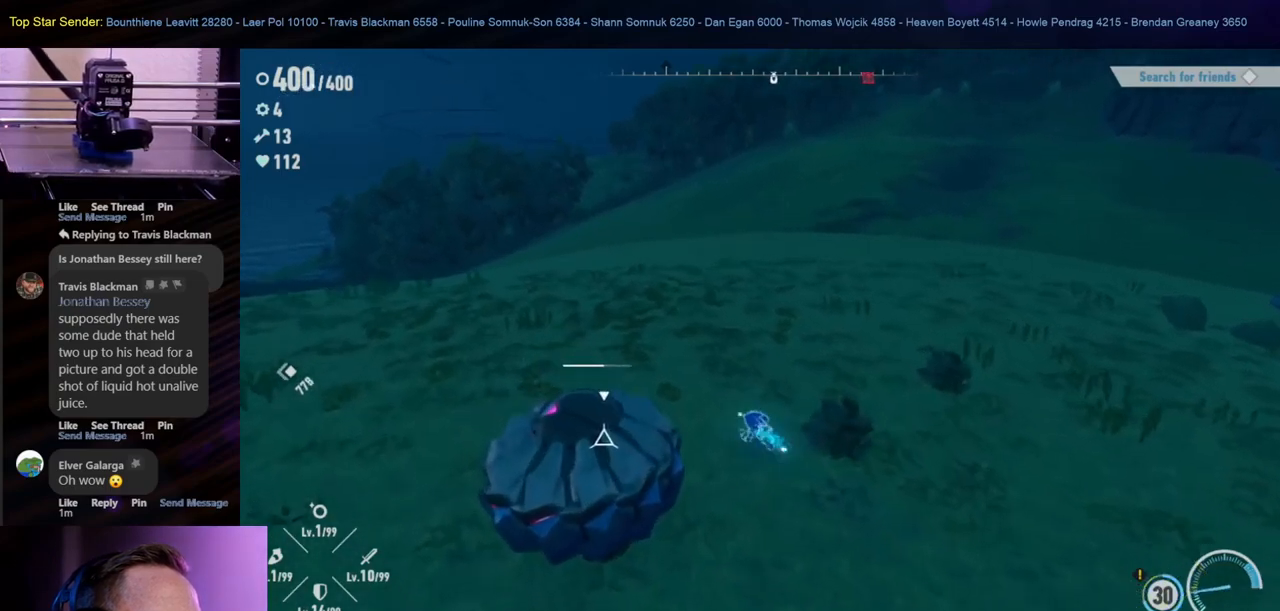
{"buttons": [], "left_stick": "down-left", "right_stick": "center", "events": [[433, "left_stick", "down-left"]]}
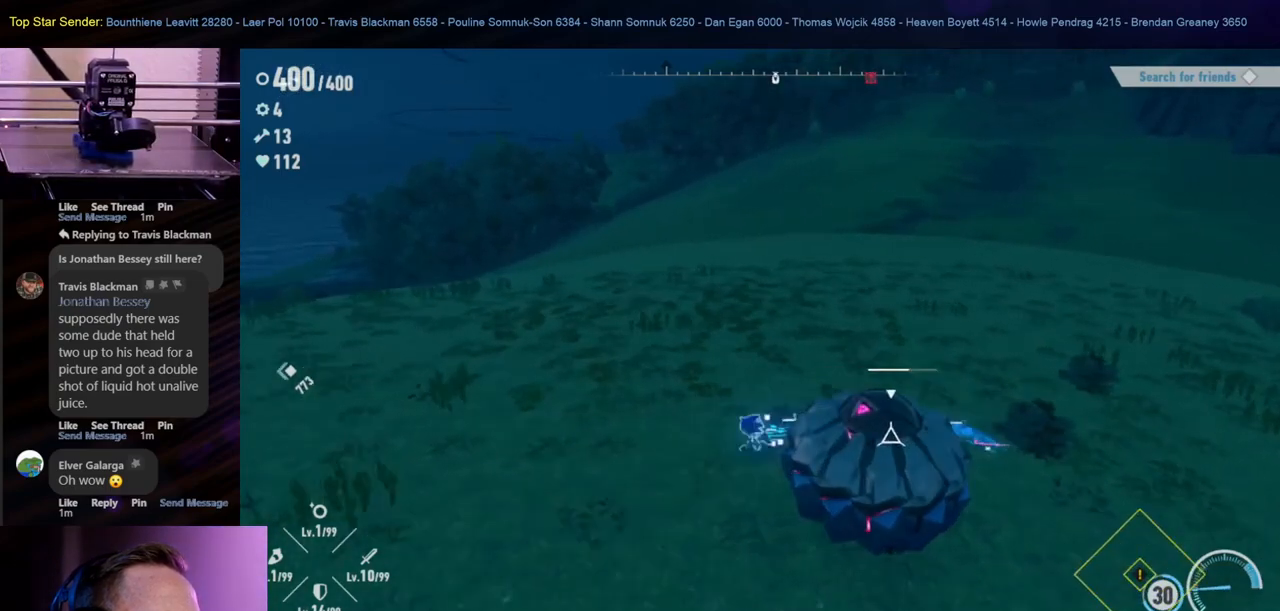
{"buttons": [], "left_stick": "down-right", "right_stick": "center", "events": [[67, "left_stick", "down"], [217, "left_stick", "down-right"]]}
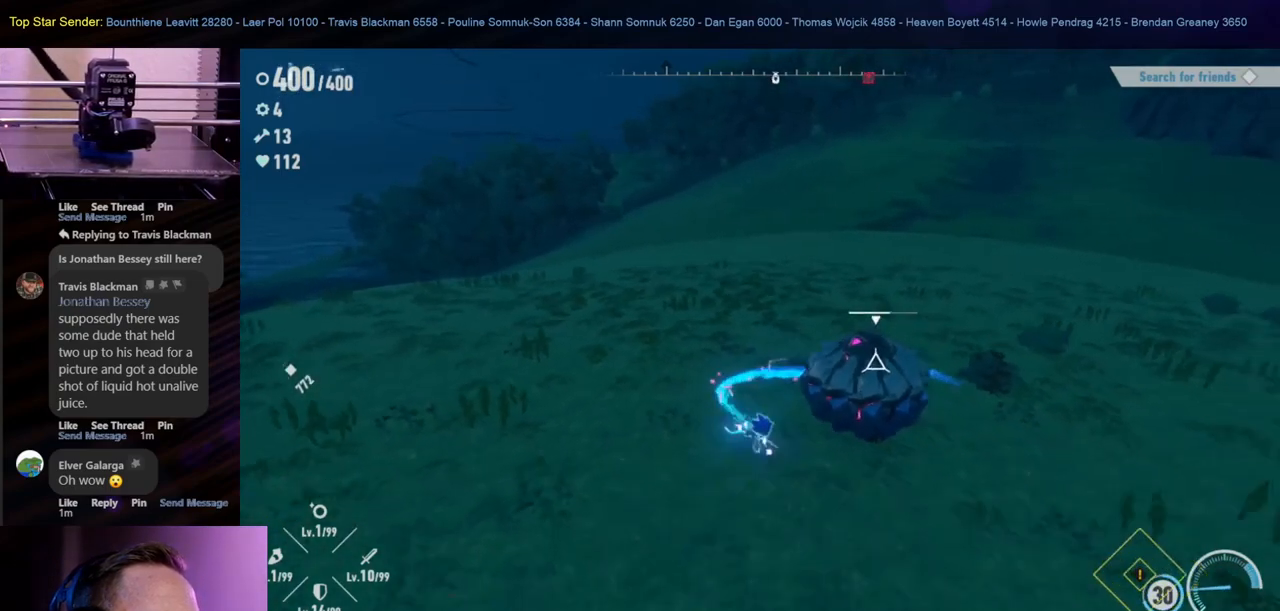
{"buttons": [], "left_stick": "up-right", "right_stick": "center", "events": [[117, "left_stick", "right"], [217, "left_stick", "up-right"]]}
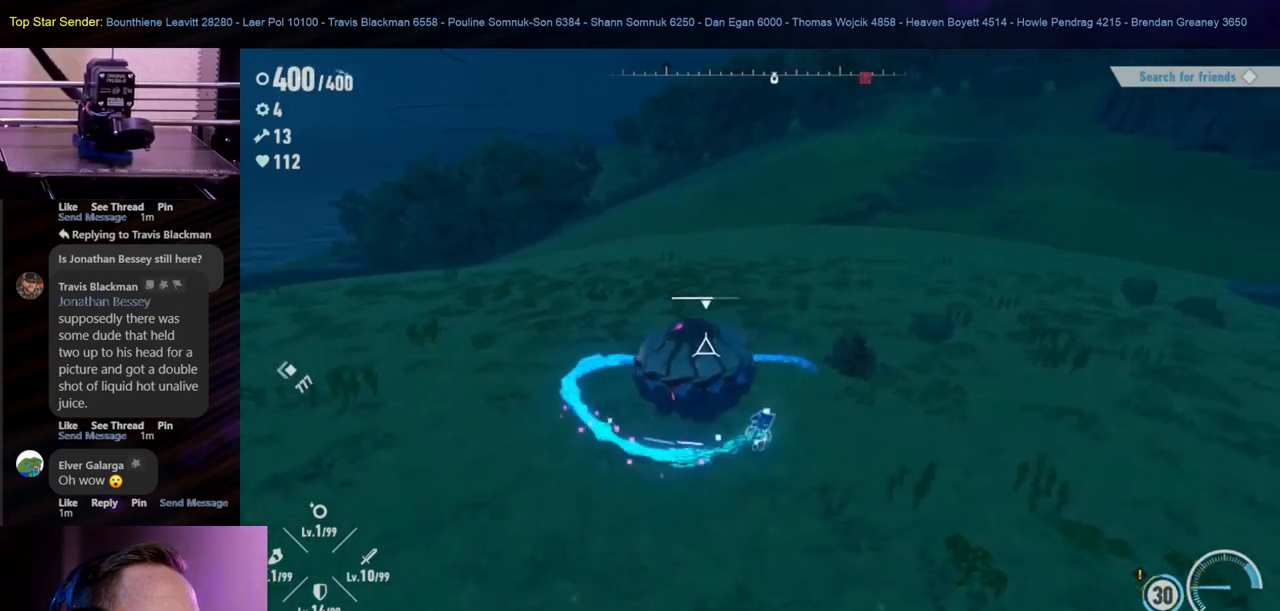
{"buttons": [], "left_stick": "left", "right_stick": "center", "events": [[17, "left_stick", "up"], [150, "left_stick", "up-left"], [417, "left_stick", "left"]]}
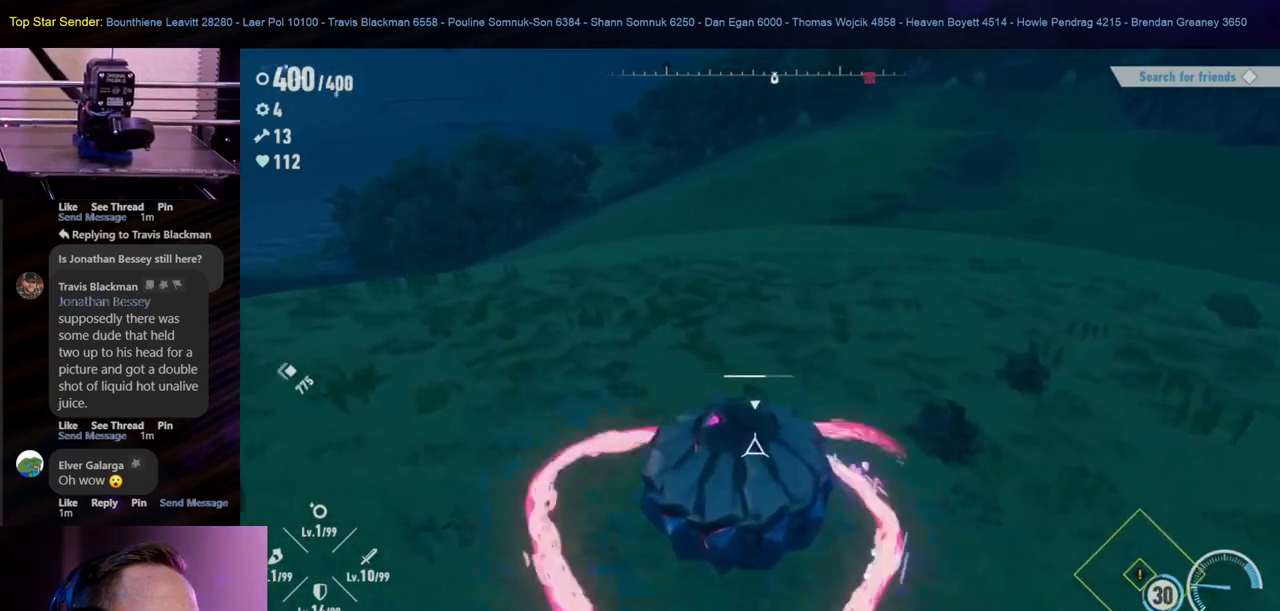
{"buttons": [], "left_stick": "down", "right_stick": "center", "events": [[17, "left_stick", "down-left"], [350, "left_stick", "down"]]}
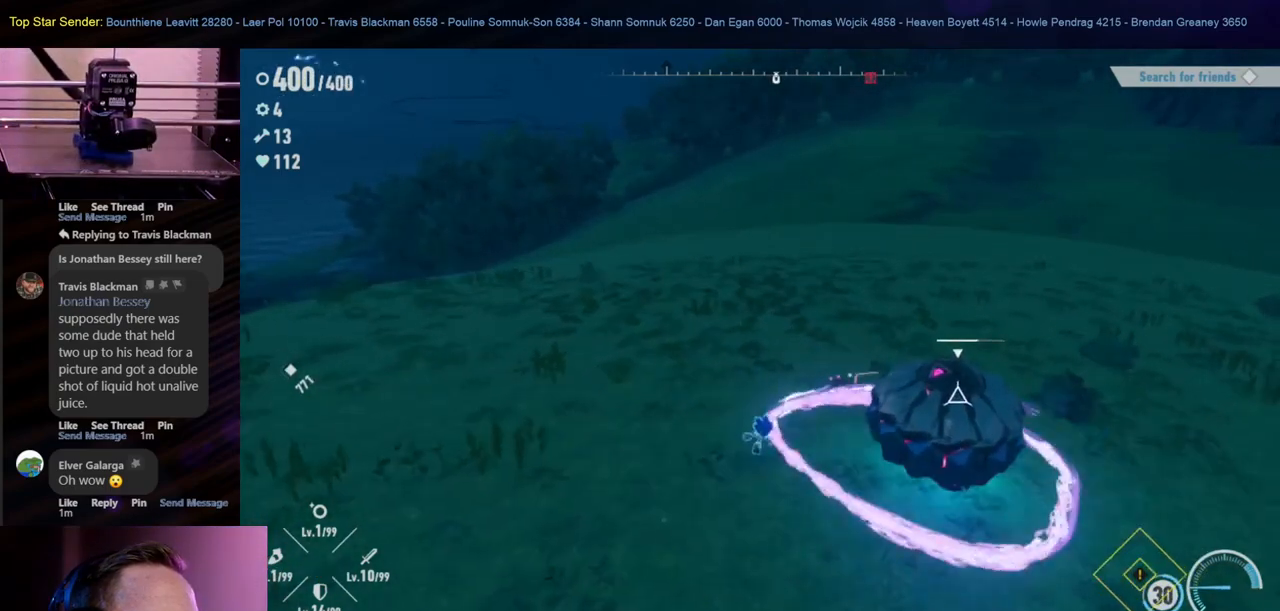
{"buttons": ["B"], "left_stick": "down-right", "right_stick": "center", "events": [[233, "B", "down"], [283, "left_stick", "down-right"], [417, "B", "up"], [483, "B", "down"]]}
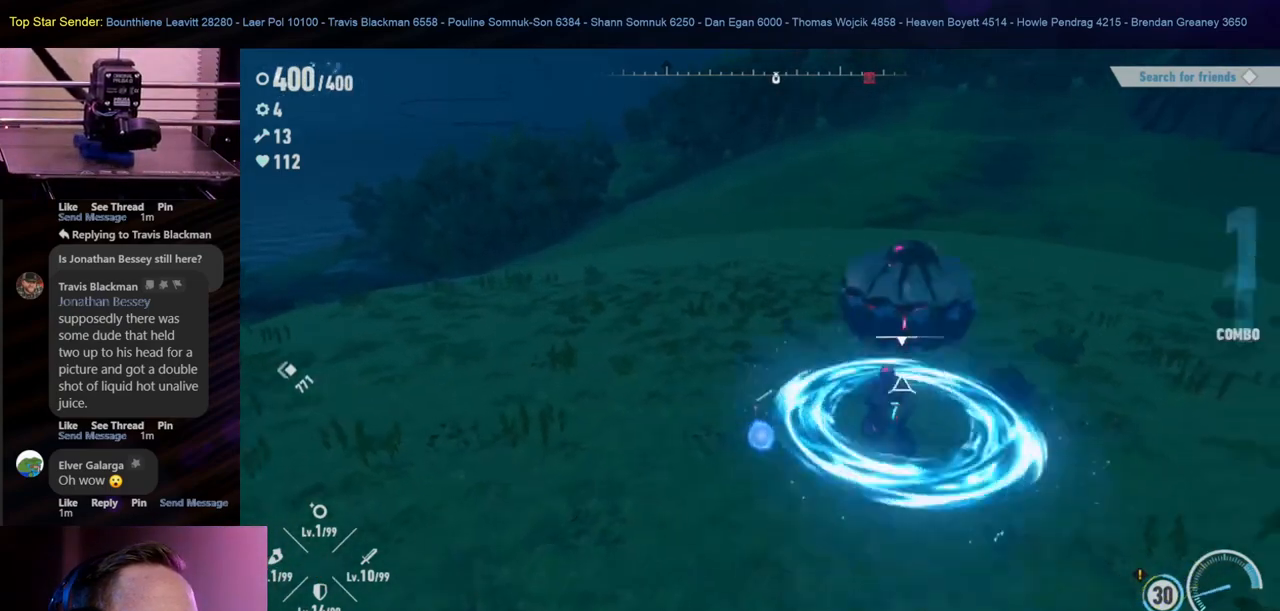
{"buttons": [], "left_stick": "center", "right_stick": "center", "events": [[117, "B", "up"], [217, "Y", "down"], [217, "left_stick", "center"], [450, "Y", "up"]]}
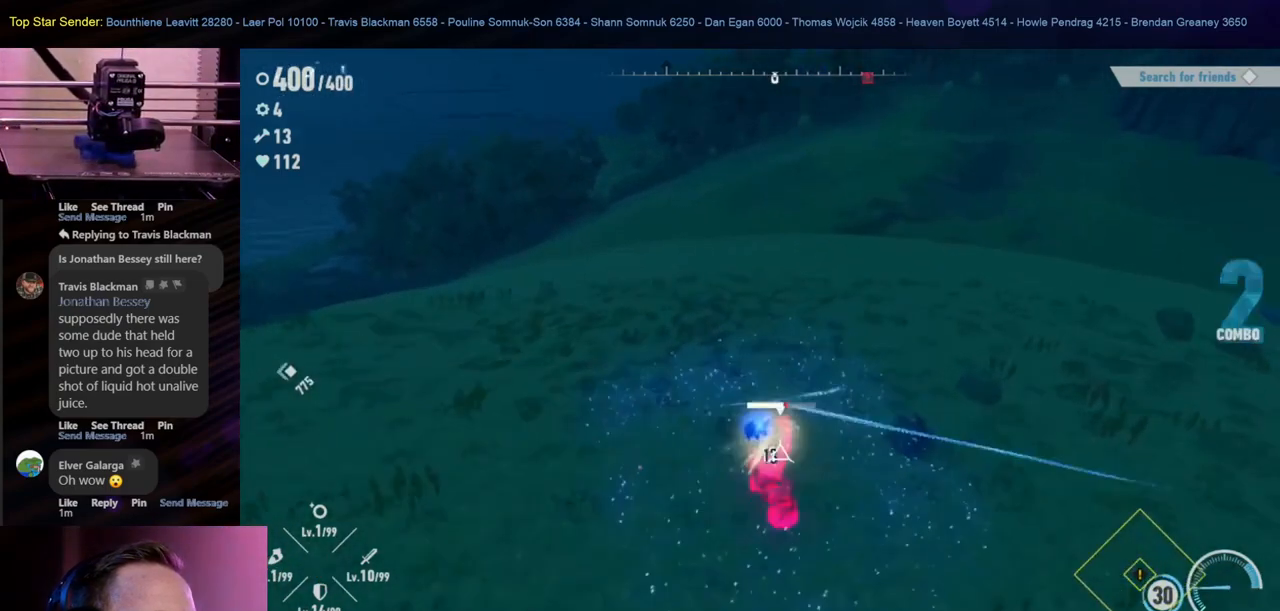
{"buttons": ["Y"], "left_stick": "center", "right_stick": "center", "events": [[33, "Y", "down"], [133, "Y", "up"], [183, "Y", "down"], [400, "Y", "up"], [450, "Y", "down"]]}
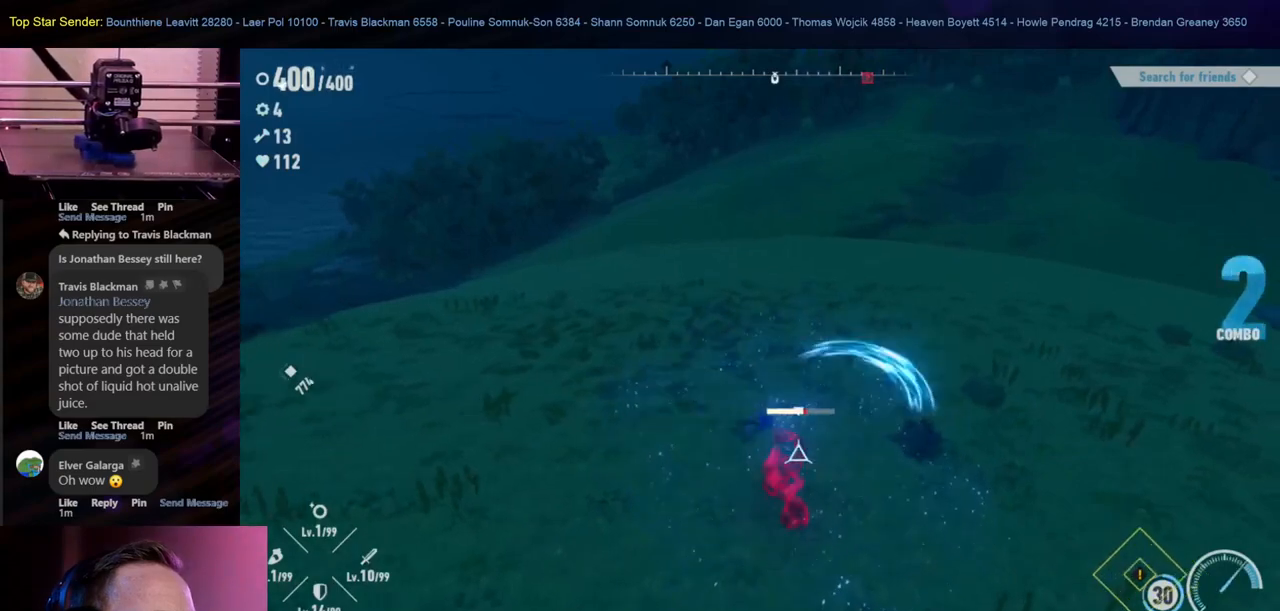
{"buttons": ["Y"], "left_stick": "center", "right_stick": "center", "events": [[33, "Y", "up"], [100, "Y", "down"], [283, "Y", "up"], [350, "Y", "down"], [450, "Y", "up"], [500, "Y", "down"]]}
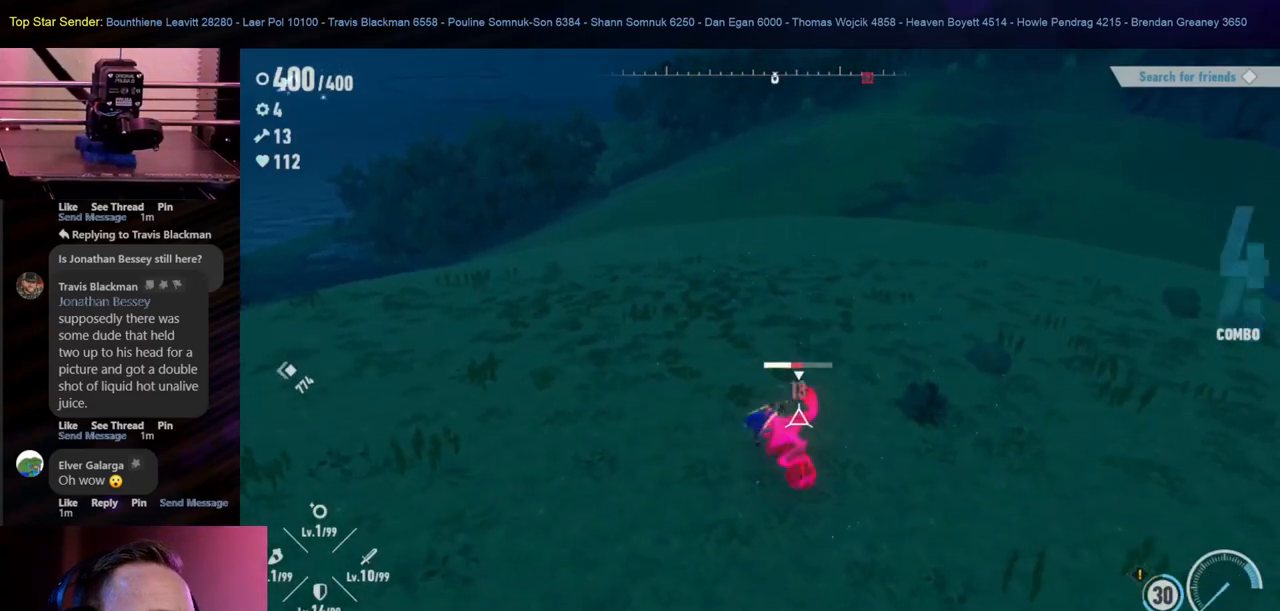
{"buttons": [], "left_stick": "center", "right_stick": "center", "events": [[50, "Y", "up"], [100, "Y", "down"], [200, "Y", "up"], [267, "Y", "down"], [350, "Y", "up"], [417, "Y", "down"], [483, "Y", "up"]]}
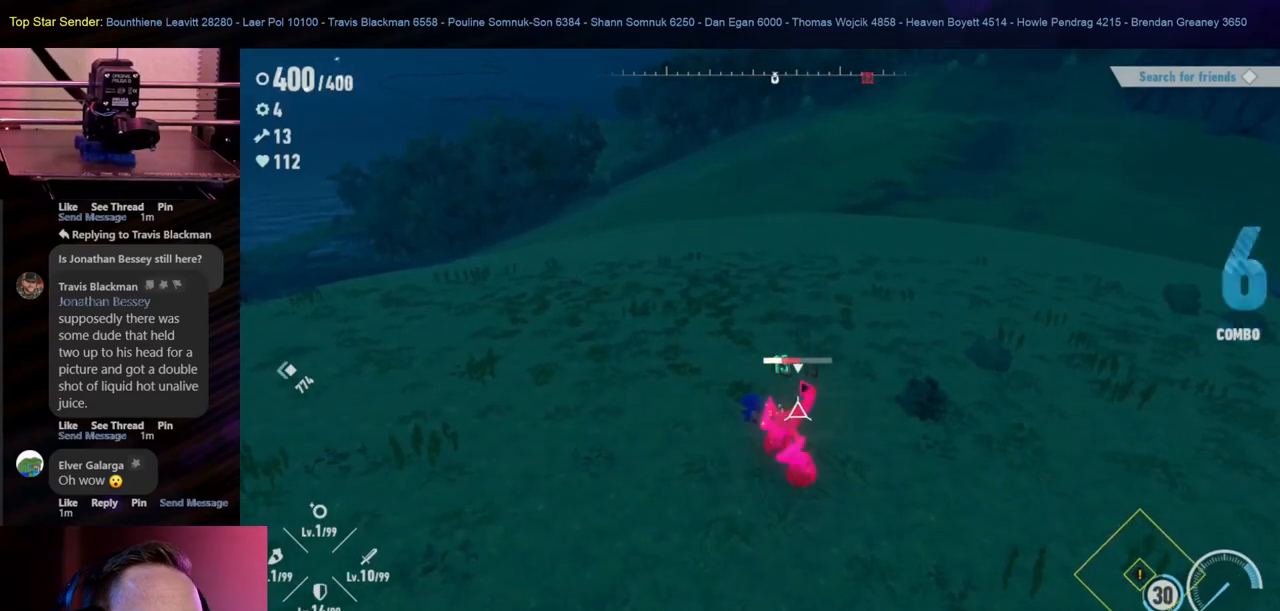
{"buttons": ["Y"], "left_stick": "center", "right_stick": "center", "events": [[50, "Y", "down"], [117, "Y", "up"], [200, "Y", "down"], [267, "Y", "up"], [333, "Y", "down"], [400, "Y", "up"], [467, "Y", "down"]]}
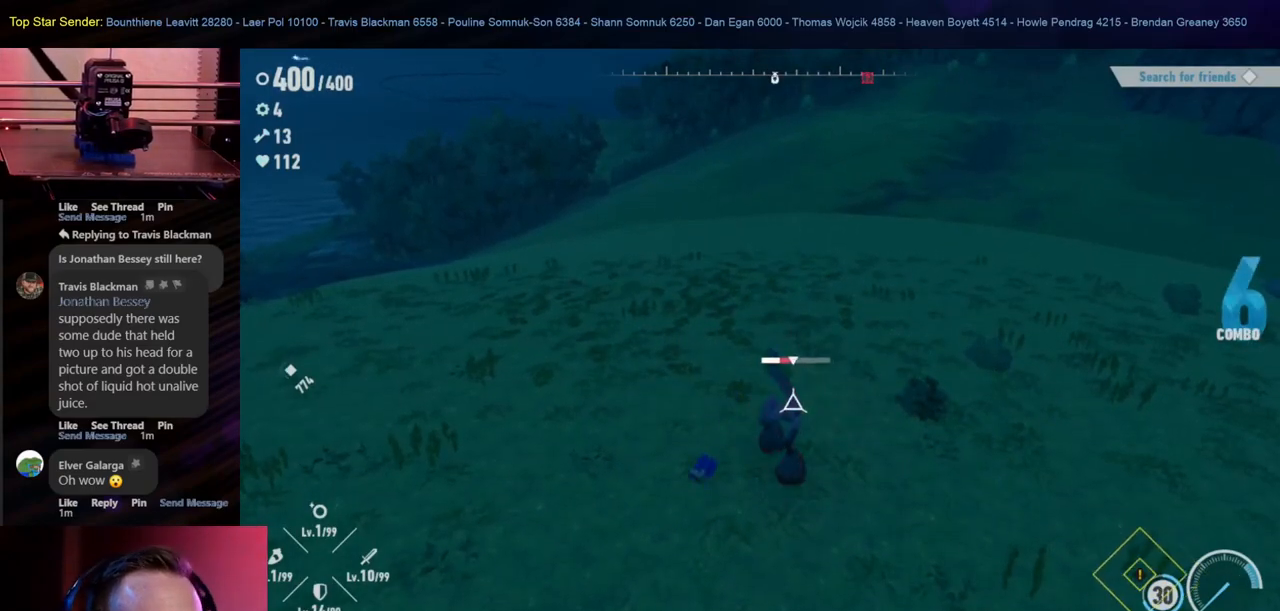
{"buttons": [], "left_stick": "center", "right_stick": "center", "events": [[67, "Y", "up"], [150, "Y", "down"], [200, "Y", "up"], [250, "Y", "down"], [350, "Y", "up"], [383, "Y", "down"], [483, "Y", "up"]]}
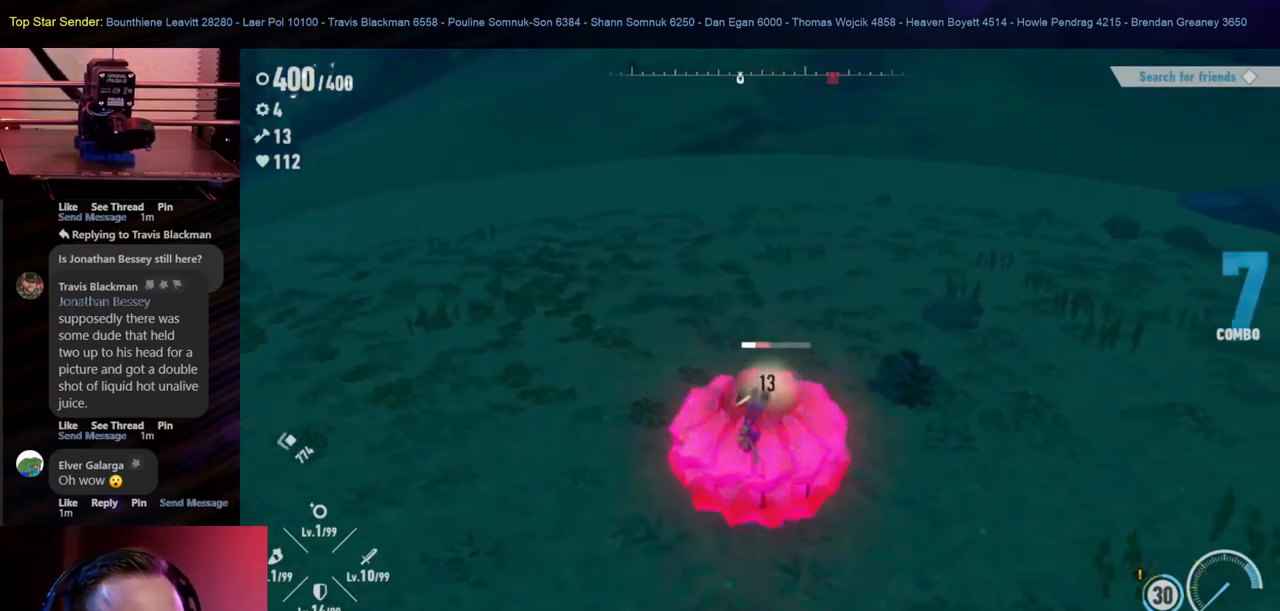
{"buttons": [], "left_stick": "center", "right_stick": "center", "events": []}
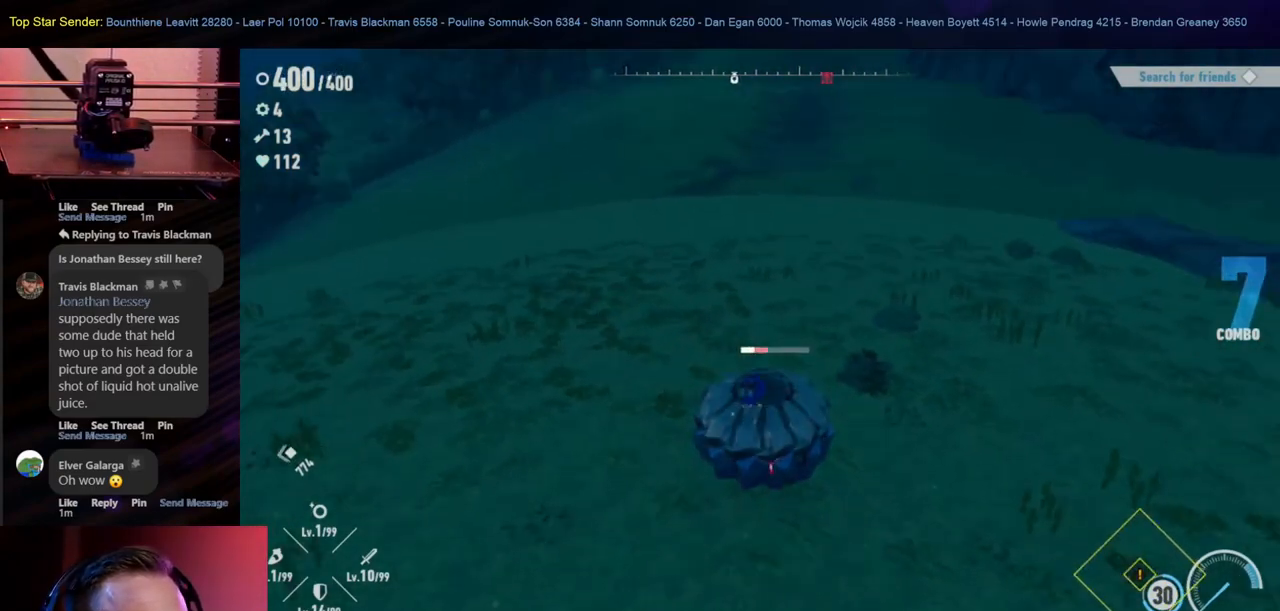
{"buttons": [], "left_stick": "up-right", "right_stick": "center", "events": [[417, "left_stick", "up-right"]]}
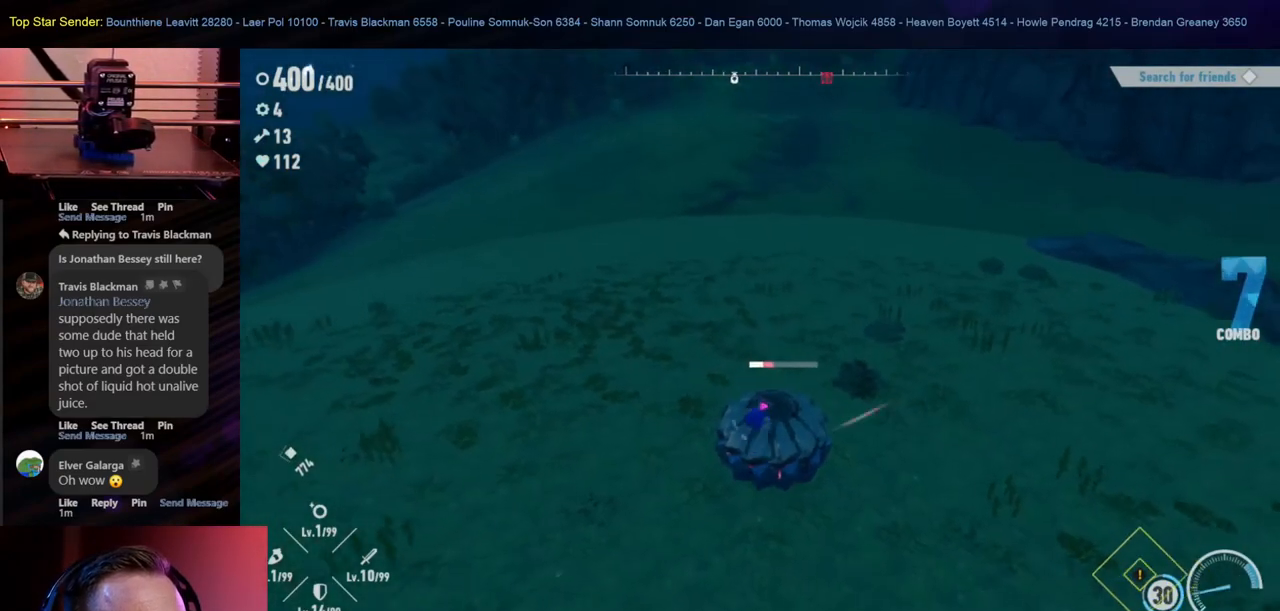
{"buttons": [], "left_stick": "up-right", "right_stick": "center", "events": []}
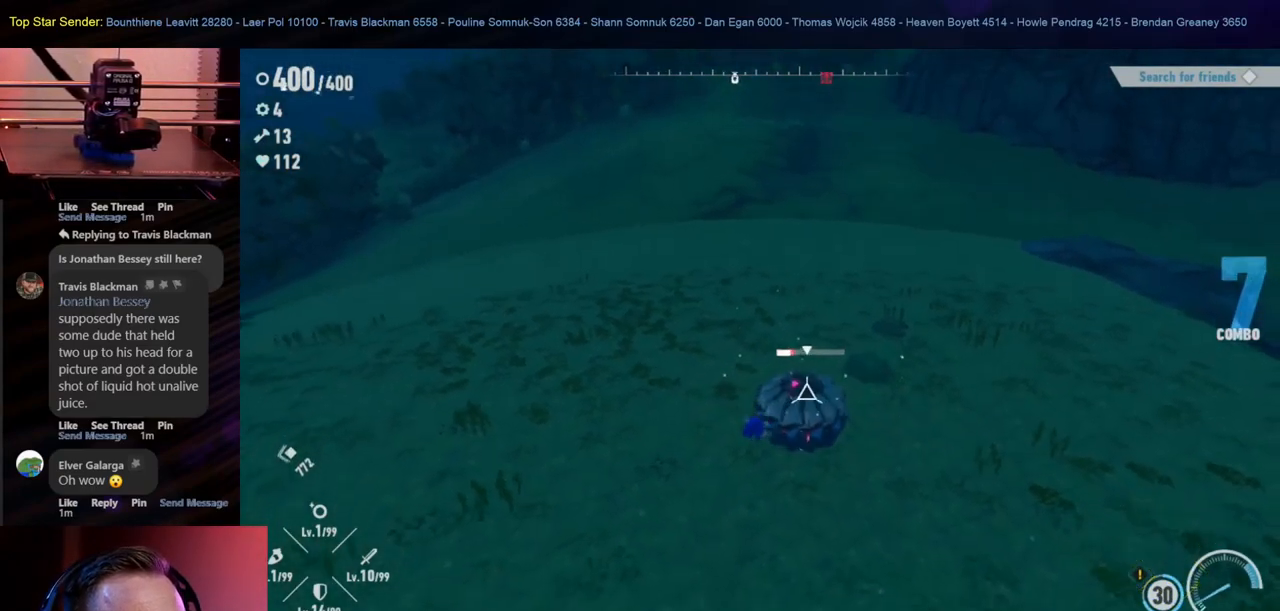
{"buttons": [], "left_stick": "up-right", "right_stick": "center", "events": []}
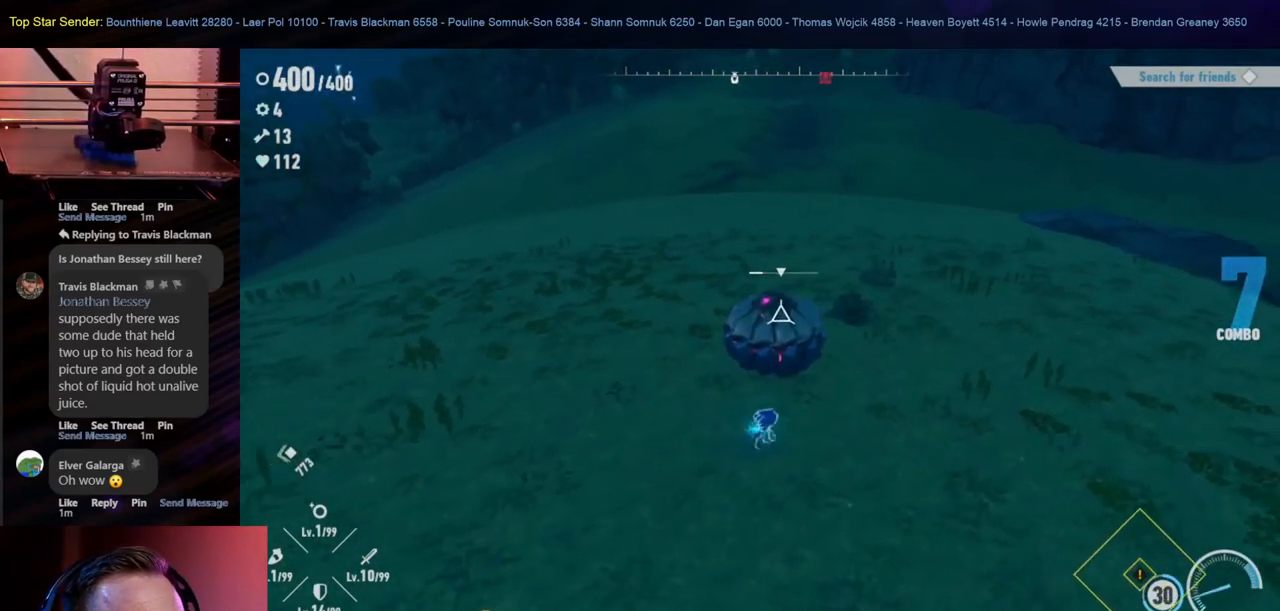
{"buttons": [], "left_stick": "up", "right_stick": "center", "events": [[350, "left_stick", "up"]]}
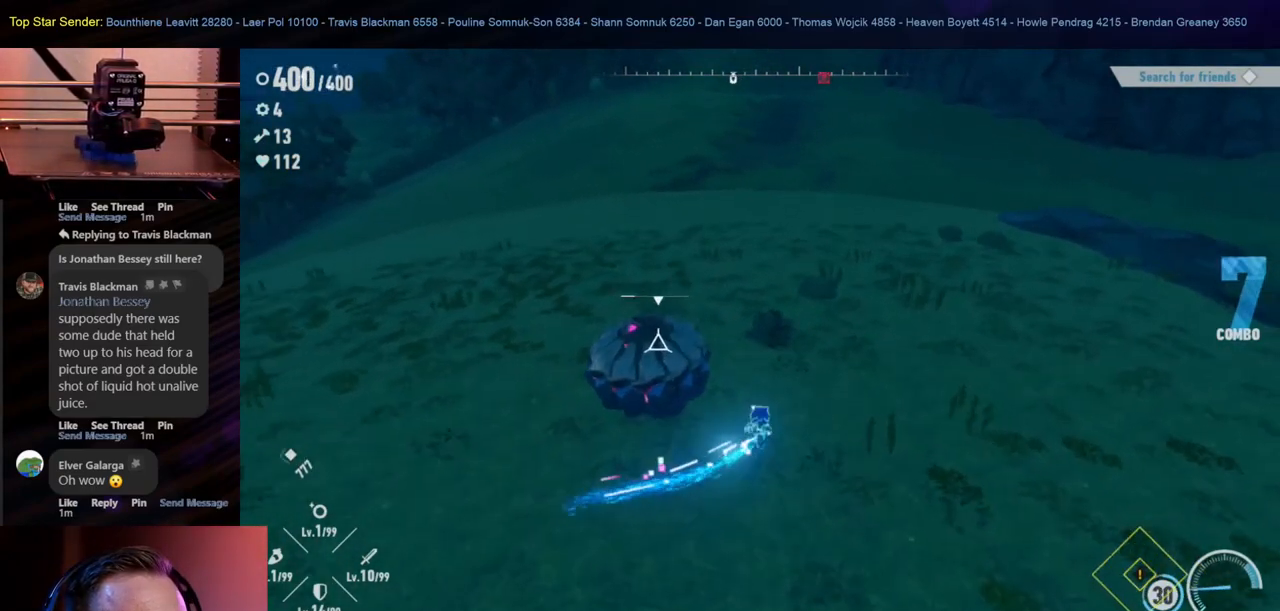
{"buttons": [], "left_stick": "left", "right_stick": "center", "events": [[317, "left_stick", "up-left"], [417, "left_stick", "left"]]}
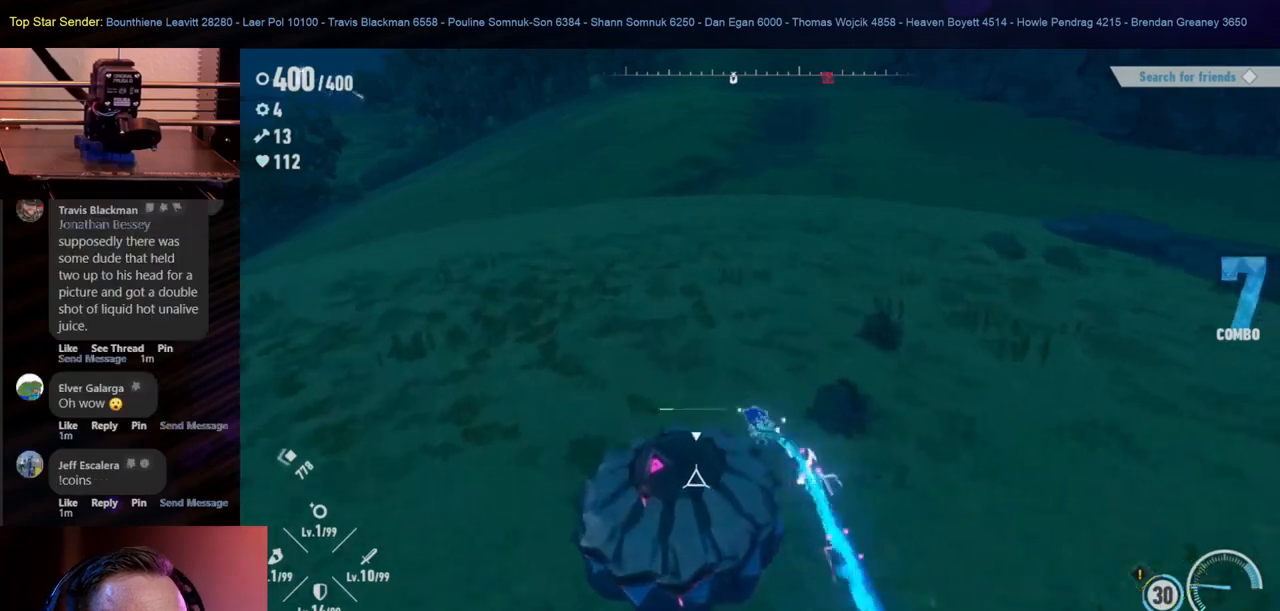
{"buttons": [], "left_stick": "down-right", "right_stick": "center", "events": [[83, "left_stick", "down-left"], [433, "left_stick", "down-right"]]}
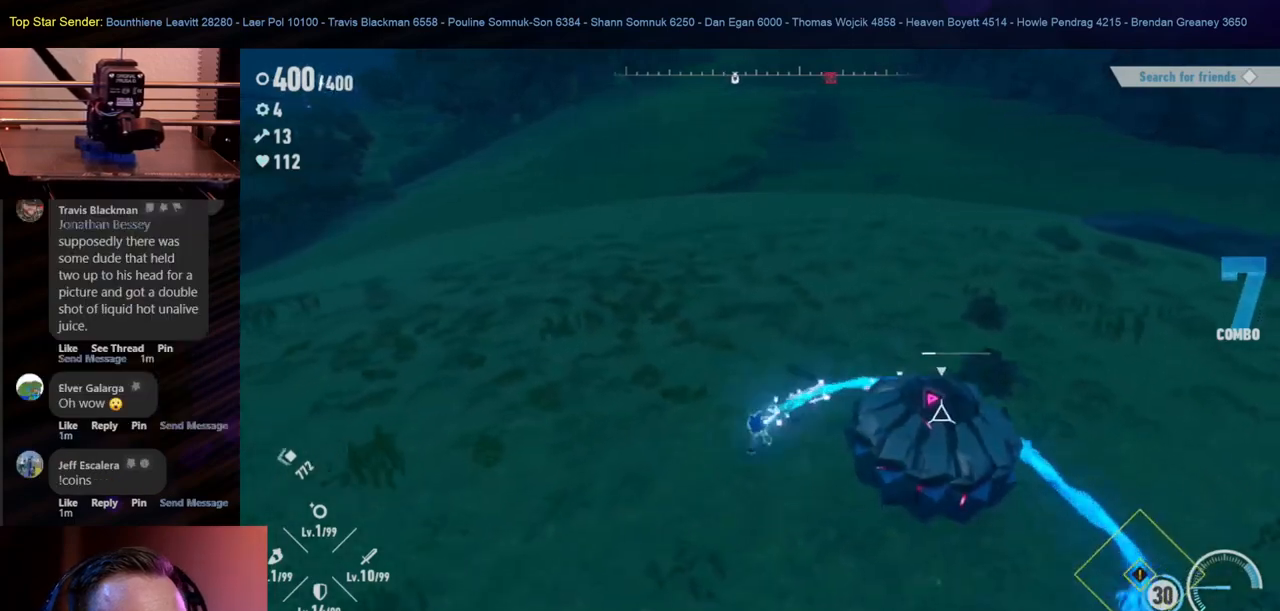
{"buttons": [], "left_stick": "up", "right_stick": "center", "events": [[67, "left_stick", "right"], [267, "left_stick", "up-right"], [417, "left_stick", "up"]]}